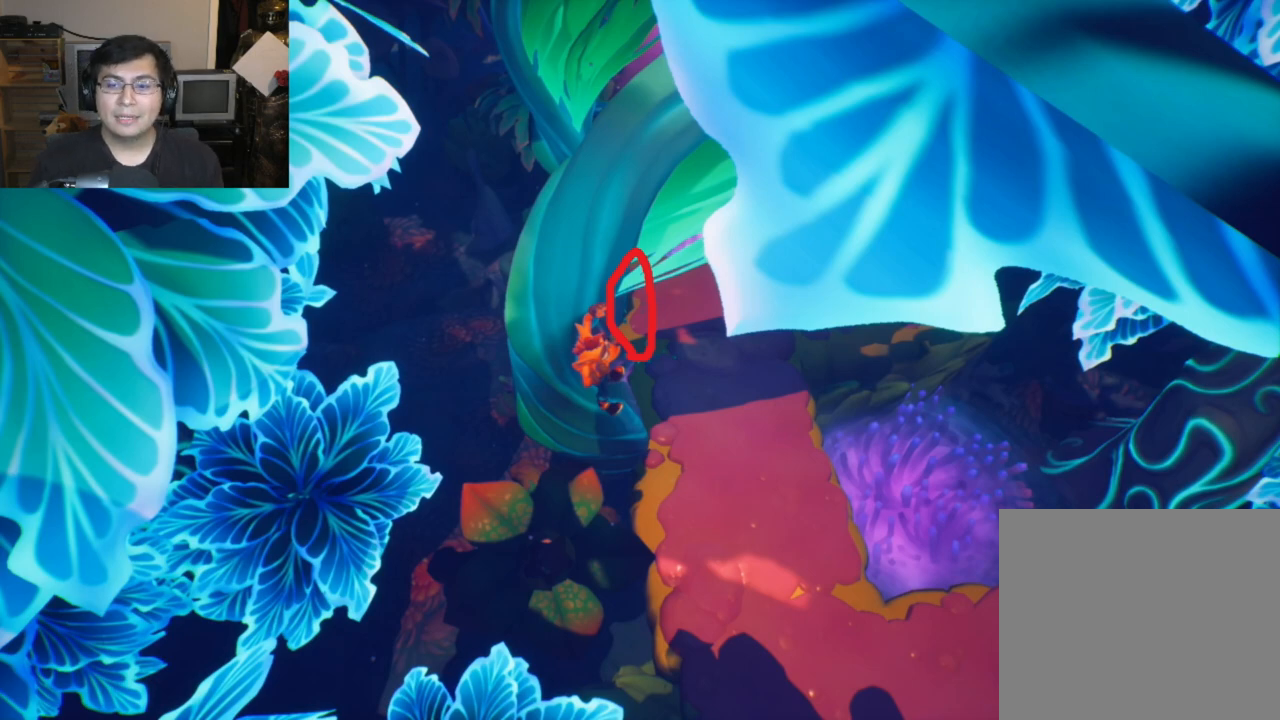
Gameplay with a controller (PlayStation layout); each line is a JSON object with the inputs held at the frame after it. "events" lists button and stick changes between this image and that frame as [ms after this image, input, new state], when the widget could be followed in between. Not read: right_stick.
{"buttons": [], "left_stick": "right", "events": []}
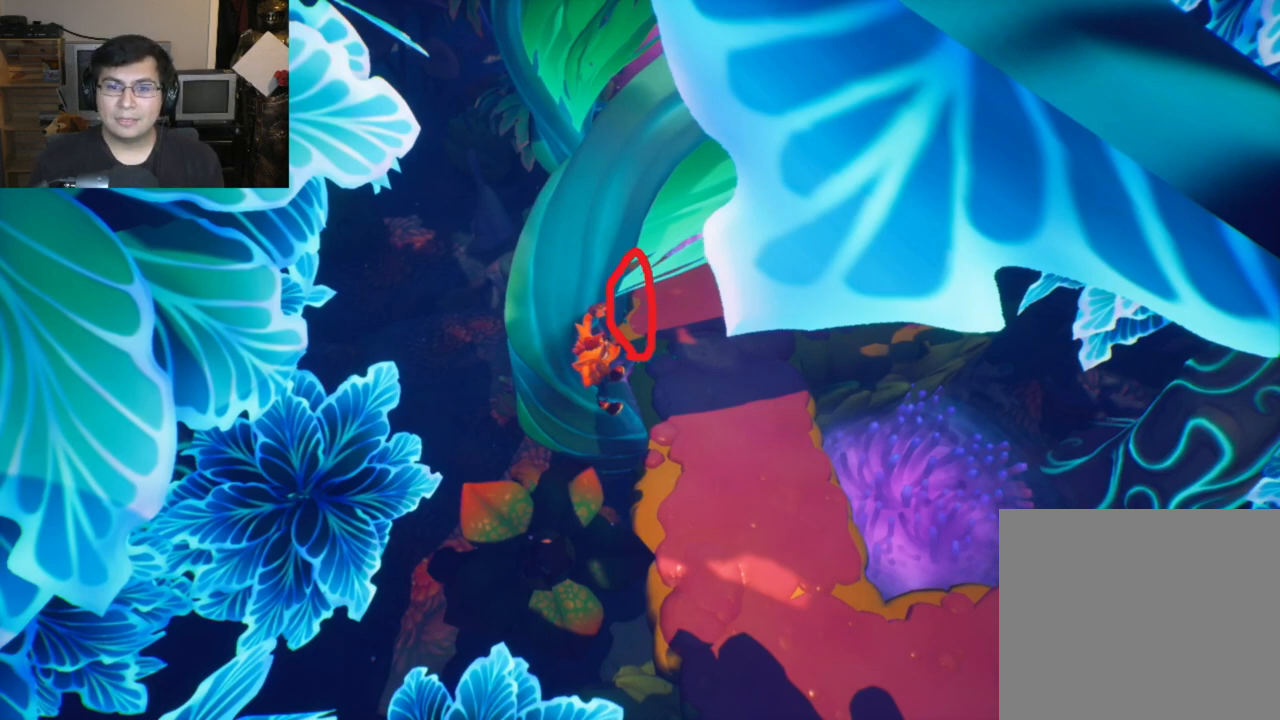
{"buttons": [], "left_stick": "right", "events": []}
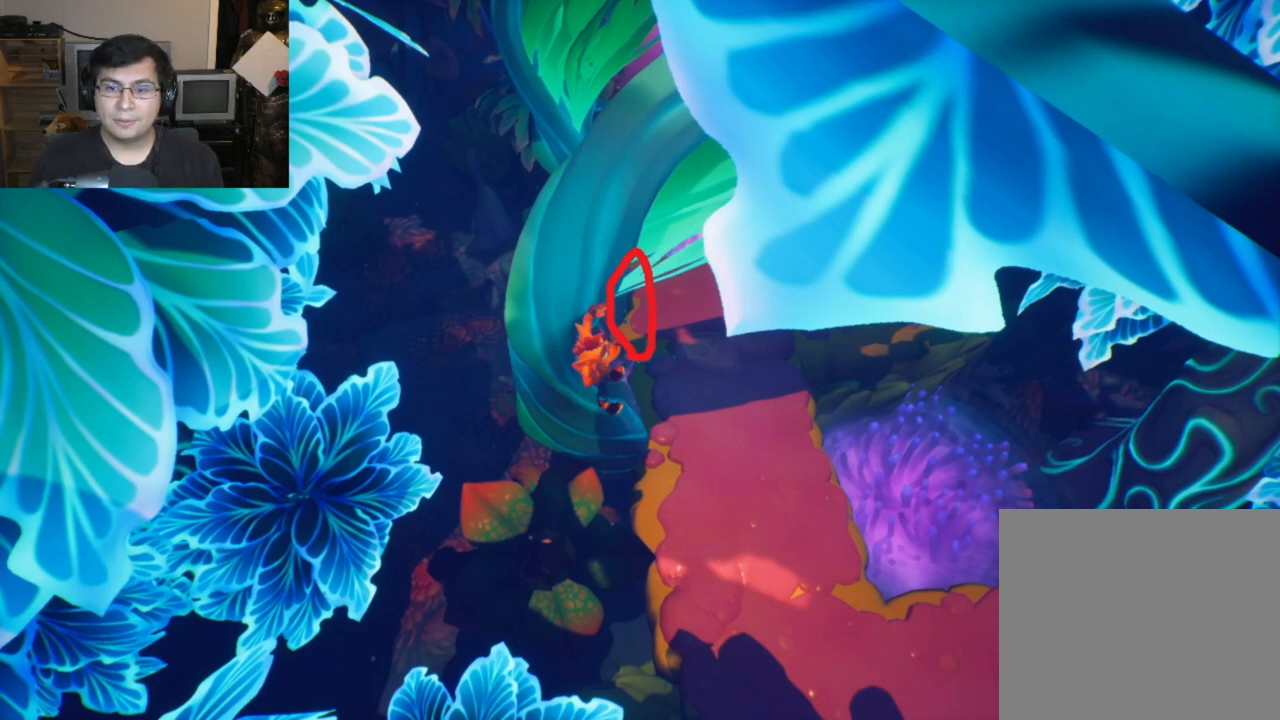
{"buttons": [], "left_stick": "right", "events": []}
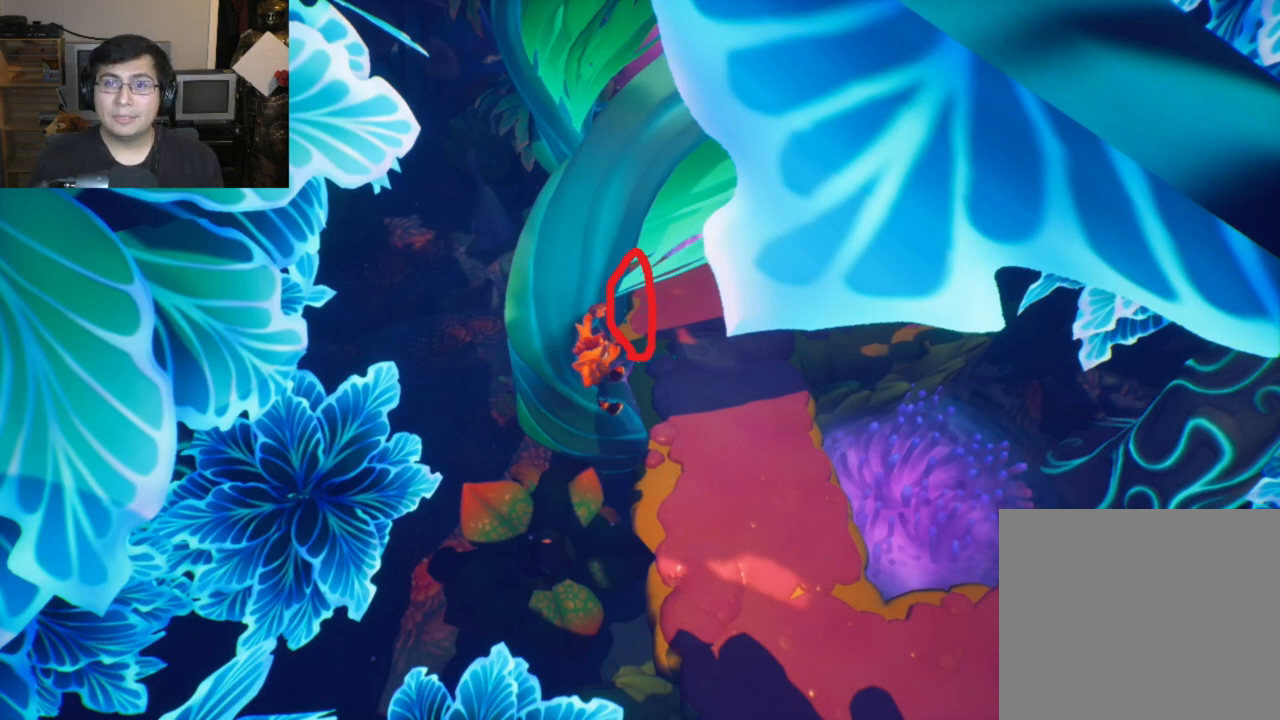
{"buttons": [], "left_stick": "right", "events": []}
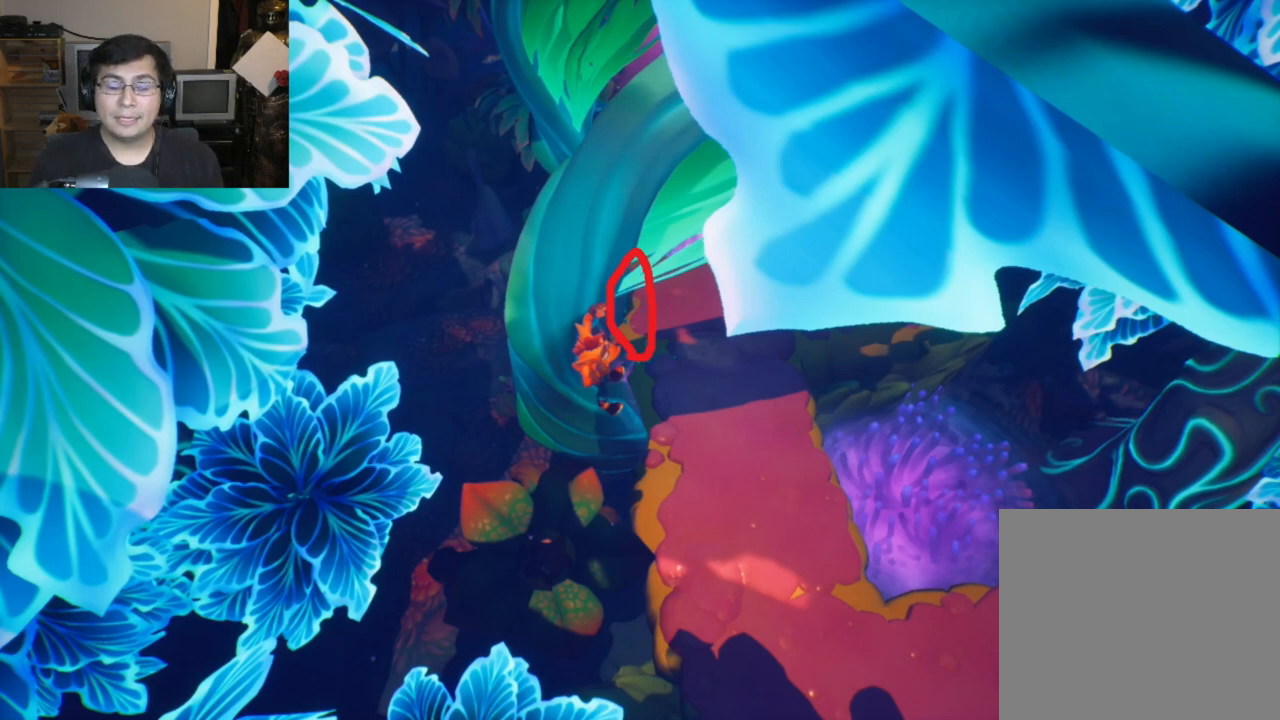
{"buttons": [], "left_stick": "right", "events": []}
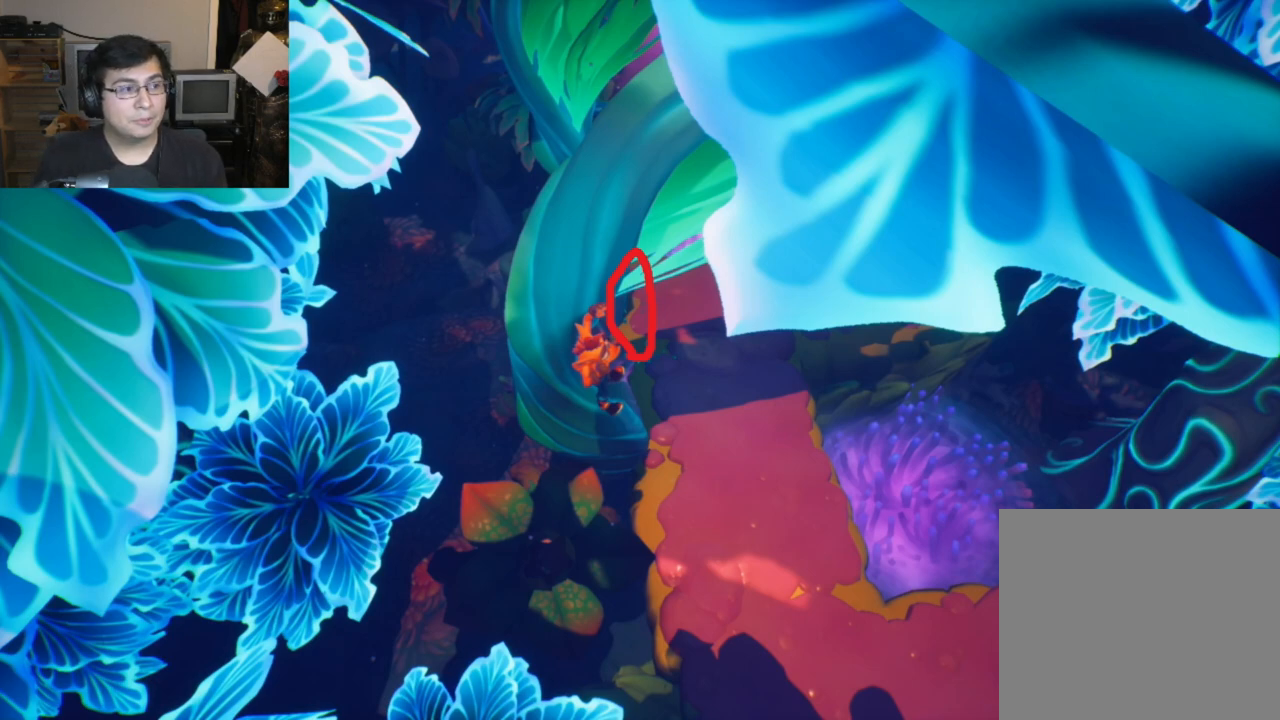
{"buttons": [], "left_stick": "right", "events": []}
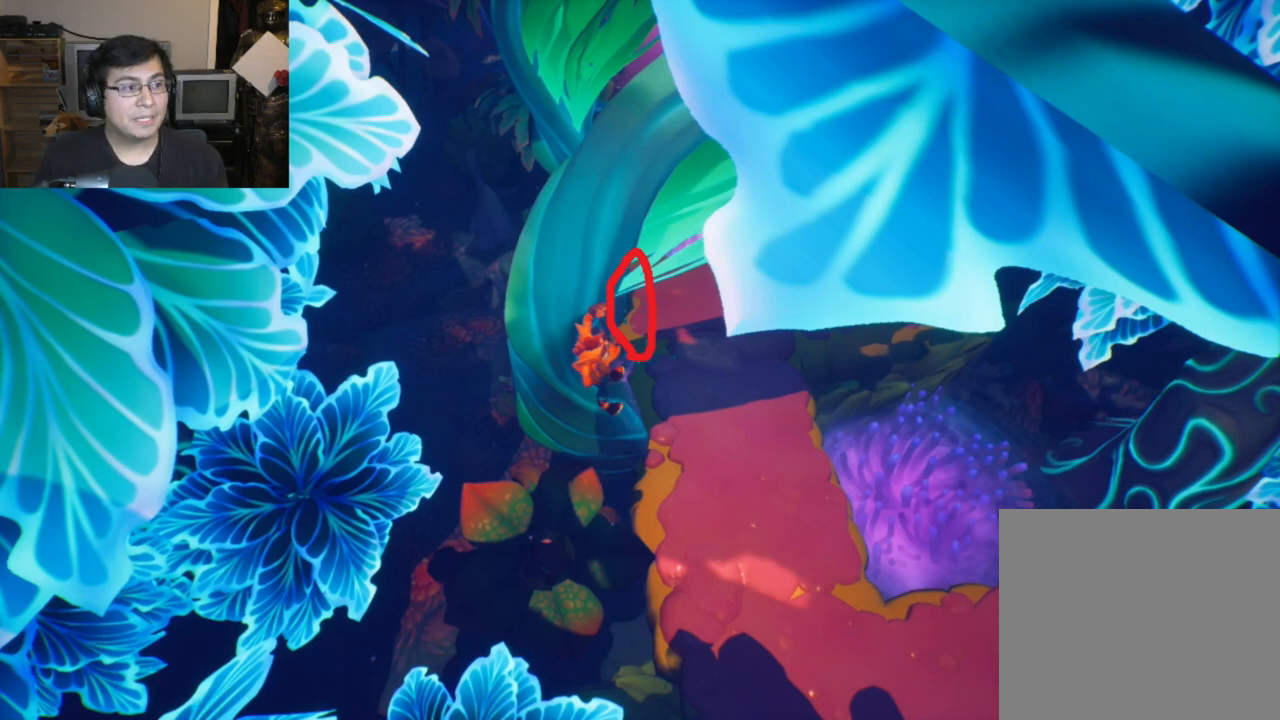
{"buttons": [], "left_stick": "right", "events": []}
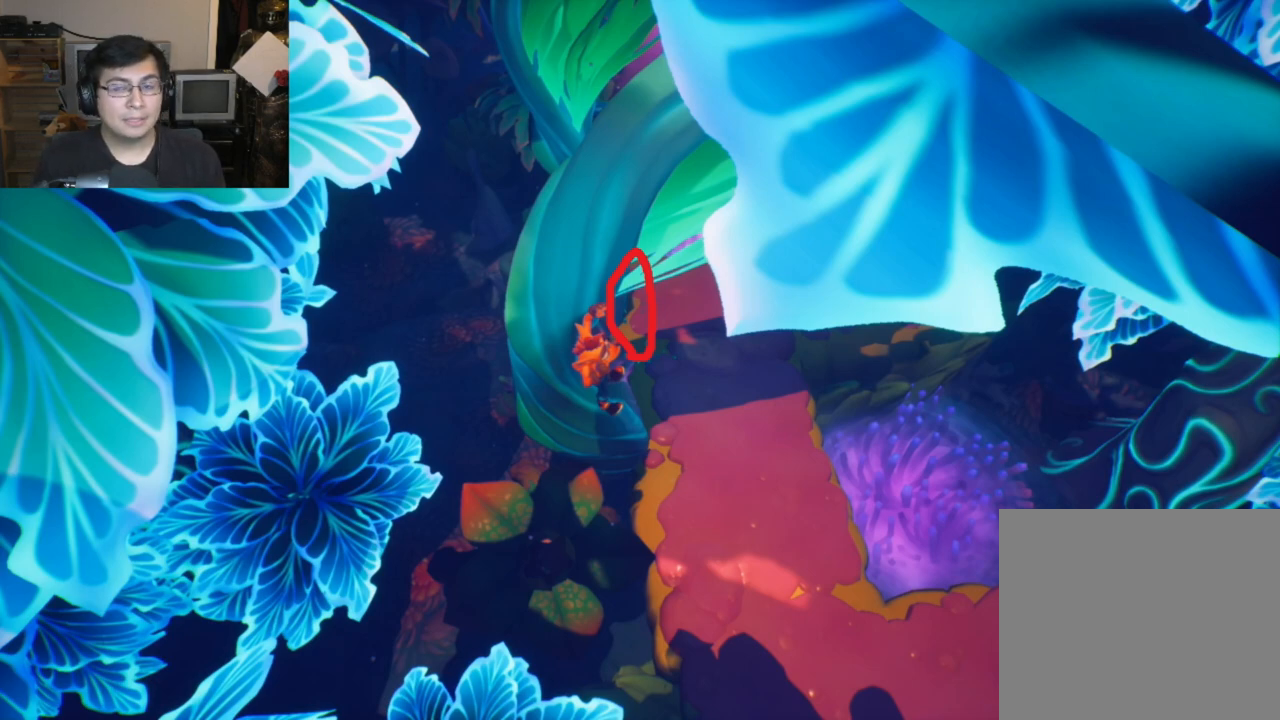
{"buttons": [], "left_stick": "right", "events": []}
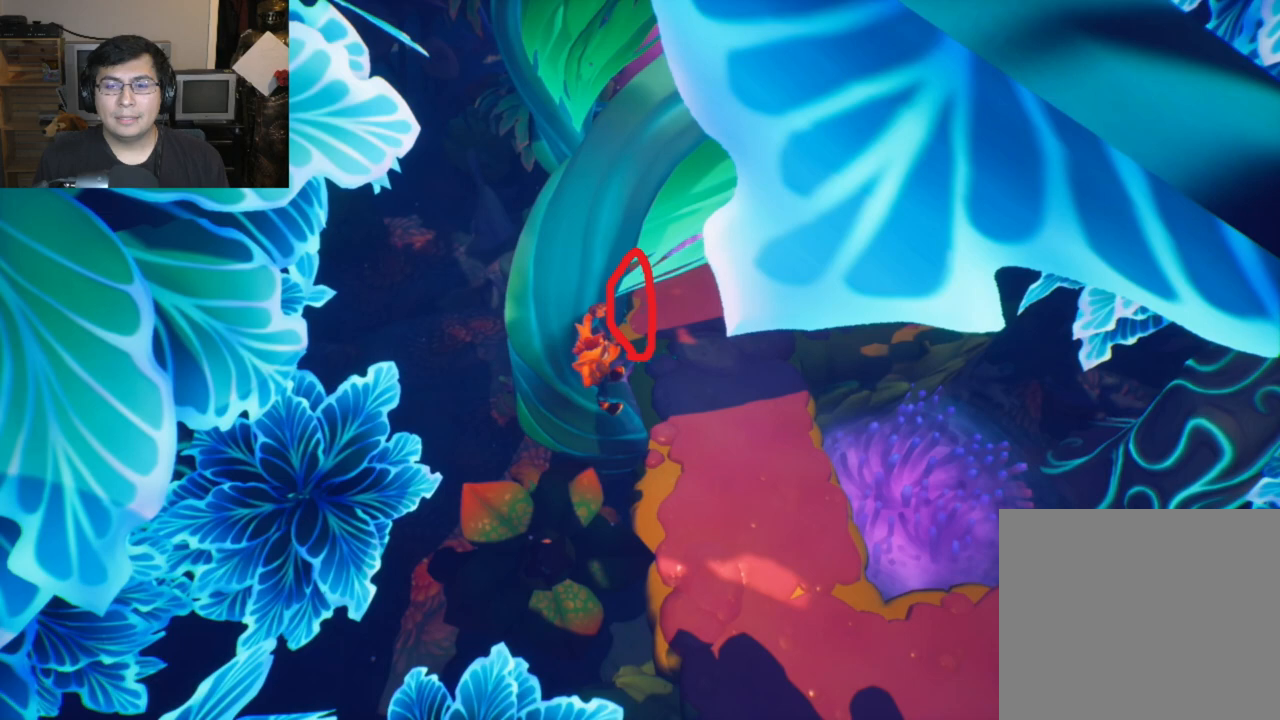
{"buttons": [], "left_stick": "right", "events": []}
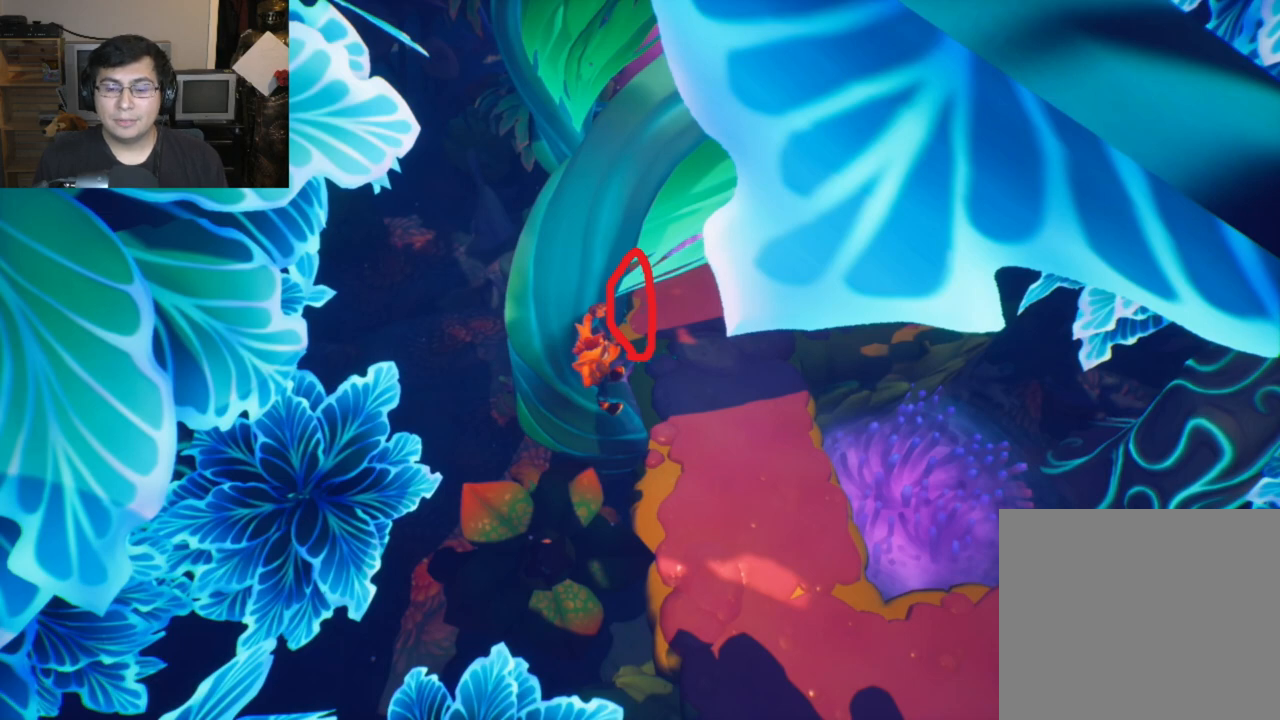
{"buttons": [], "left_stick": "right", "events": []}
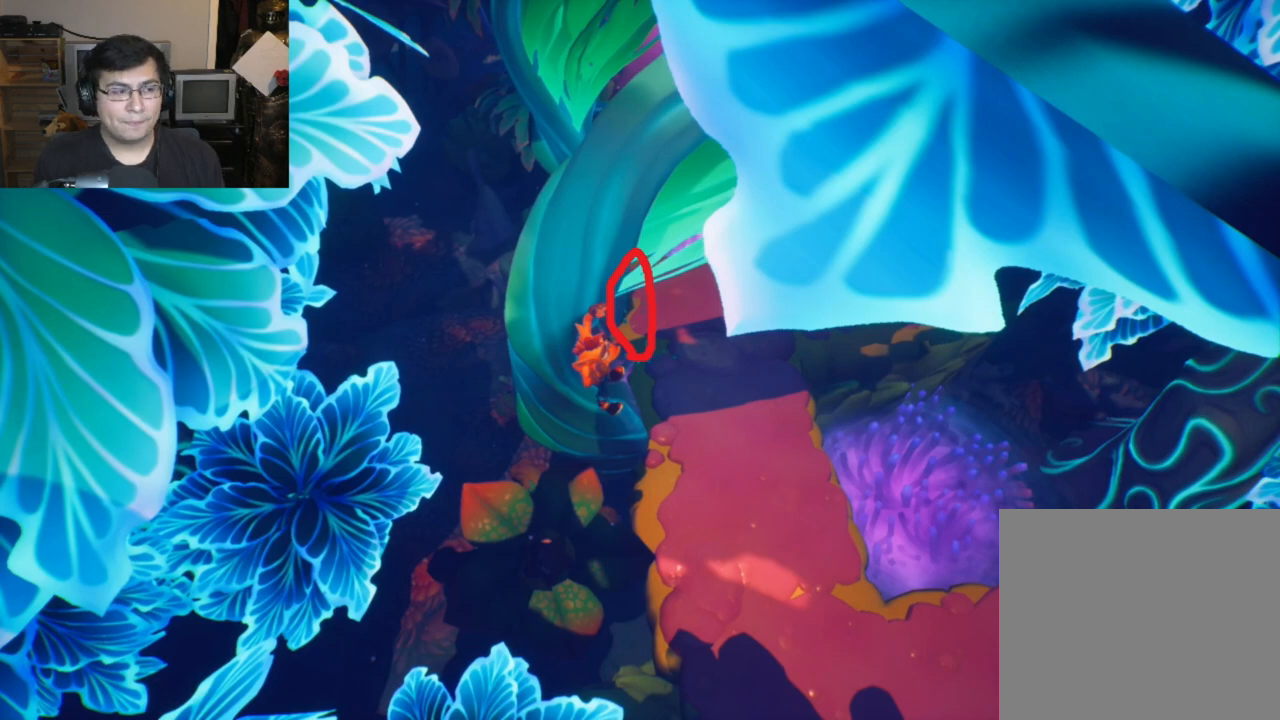
{"buttons": [], "left_stick": "right", "events": []}
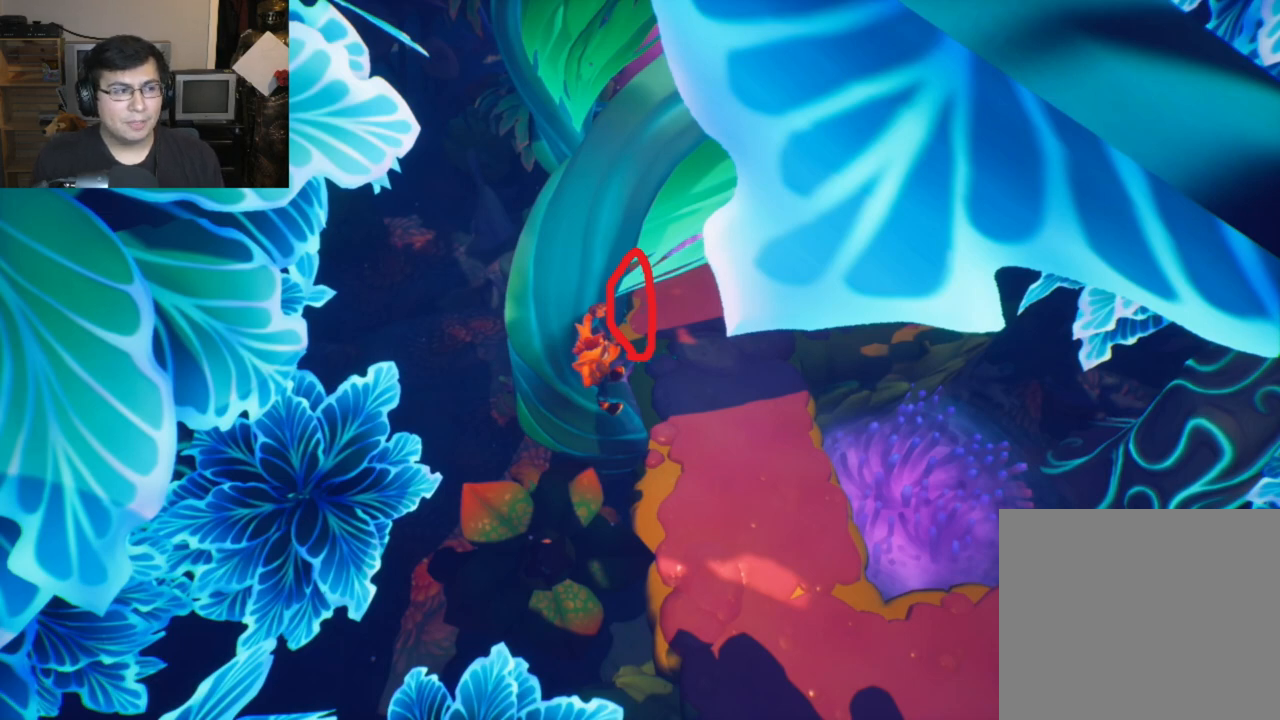
{"buttons": [], "left_stick": "right", "events": []}
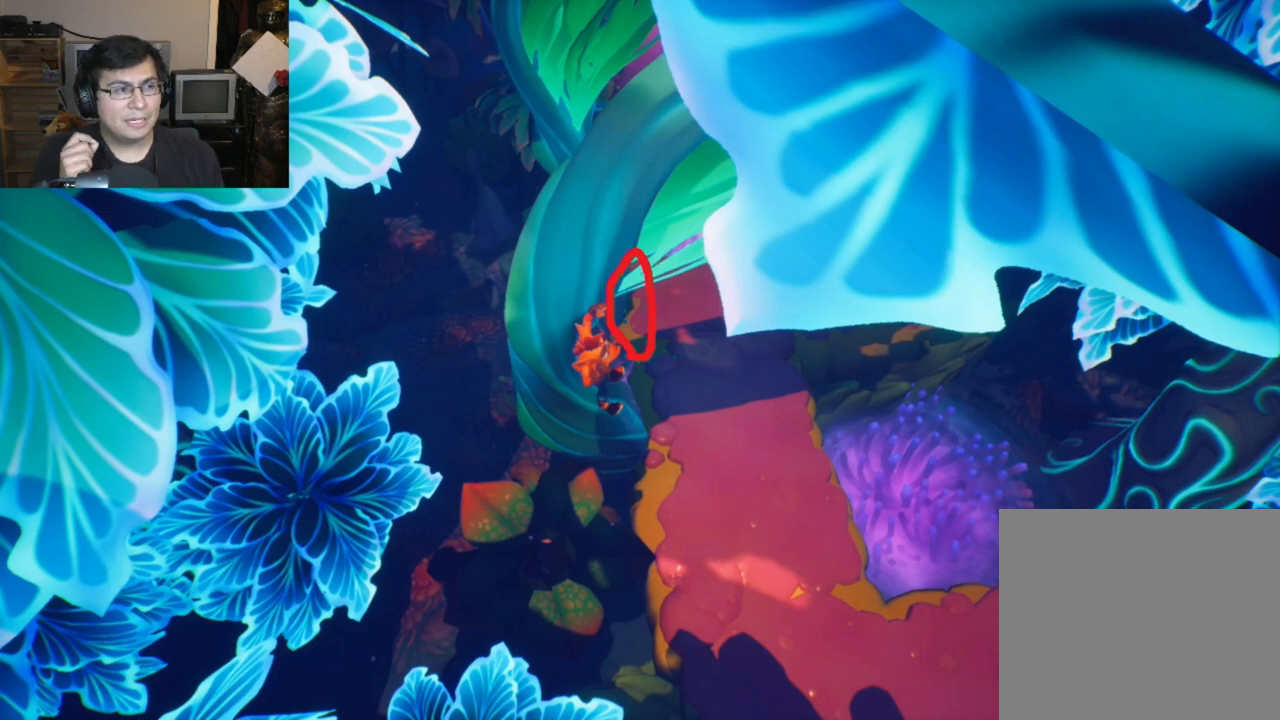
{"buttons": [], "left_stick": "right", "events": []}
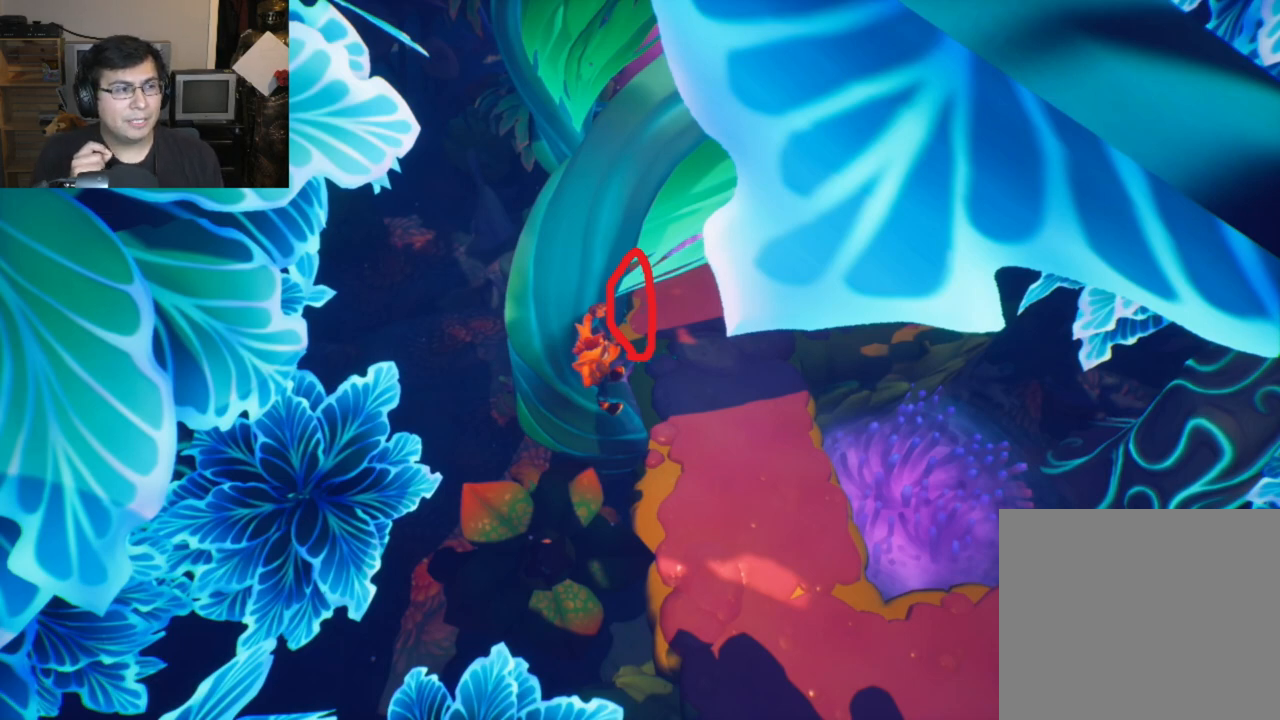
{"buttons": [], "left_stick": "right", "events": []}
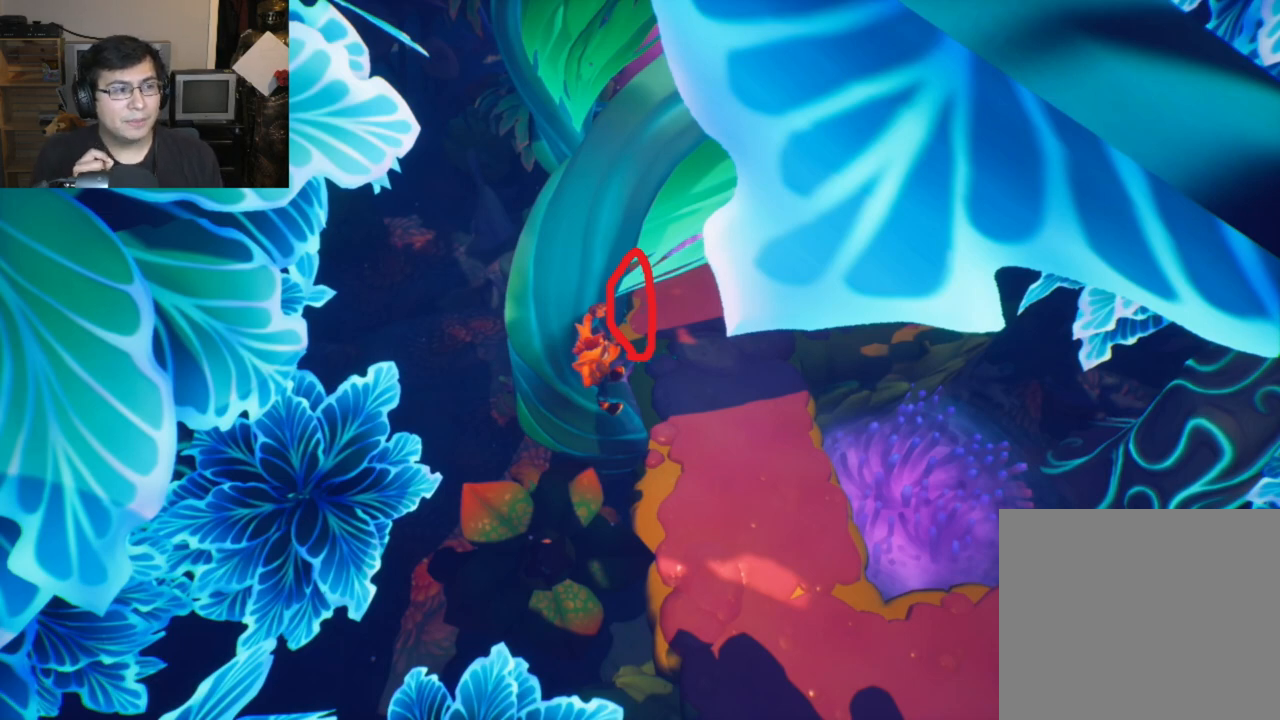
{"buttons": [], "left_stick": "right", "events": []}
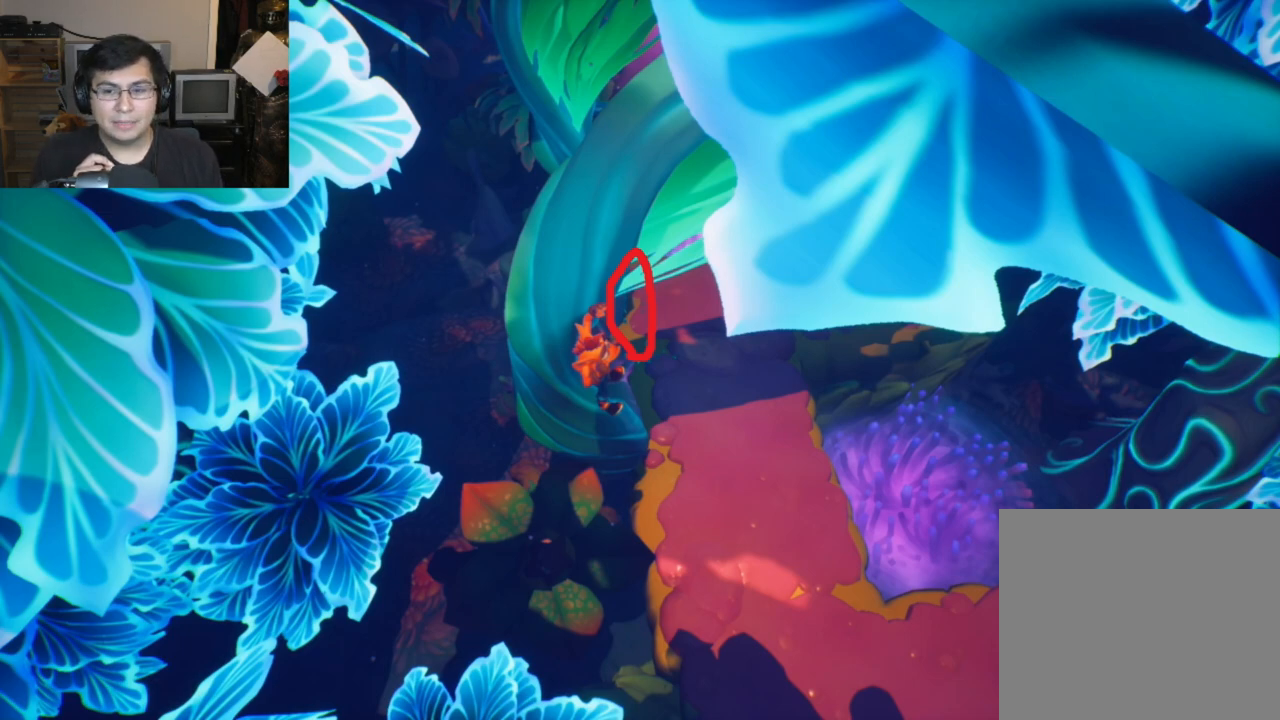
{"buttons": [], "left_stick": "right", "events": []}
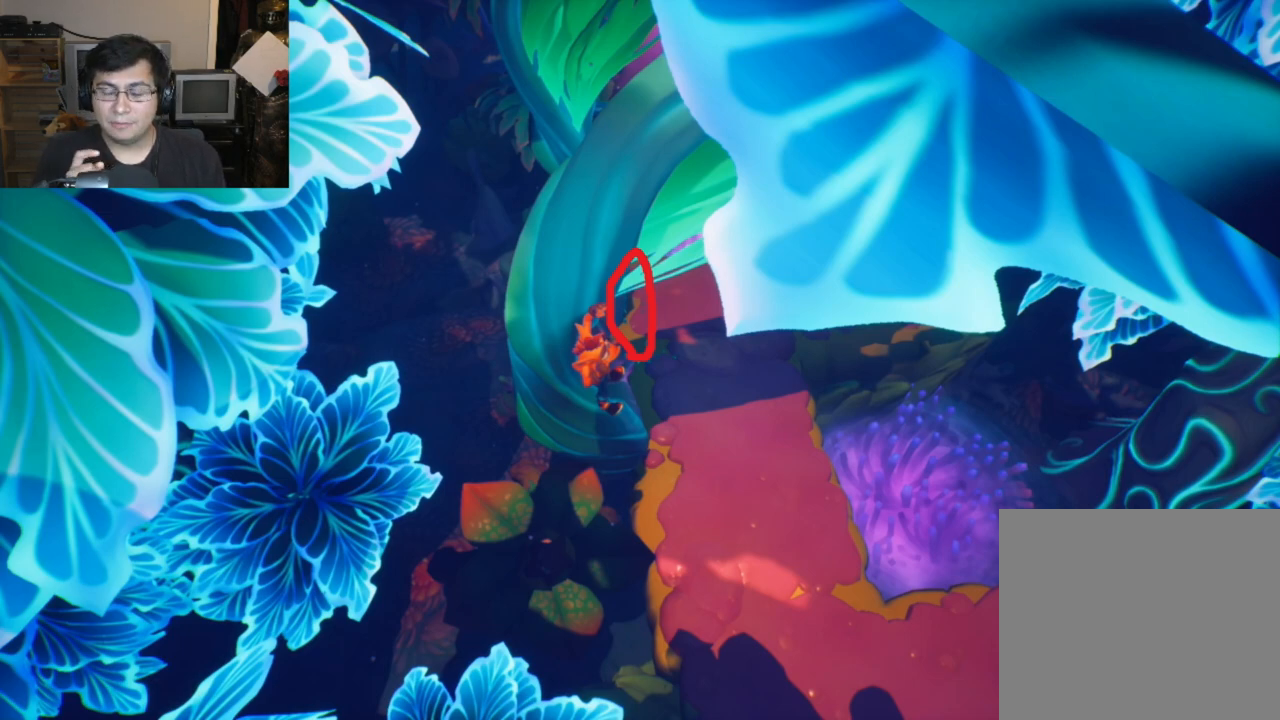
{"buttons": [], "left_stick": "right", "events": []}
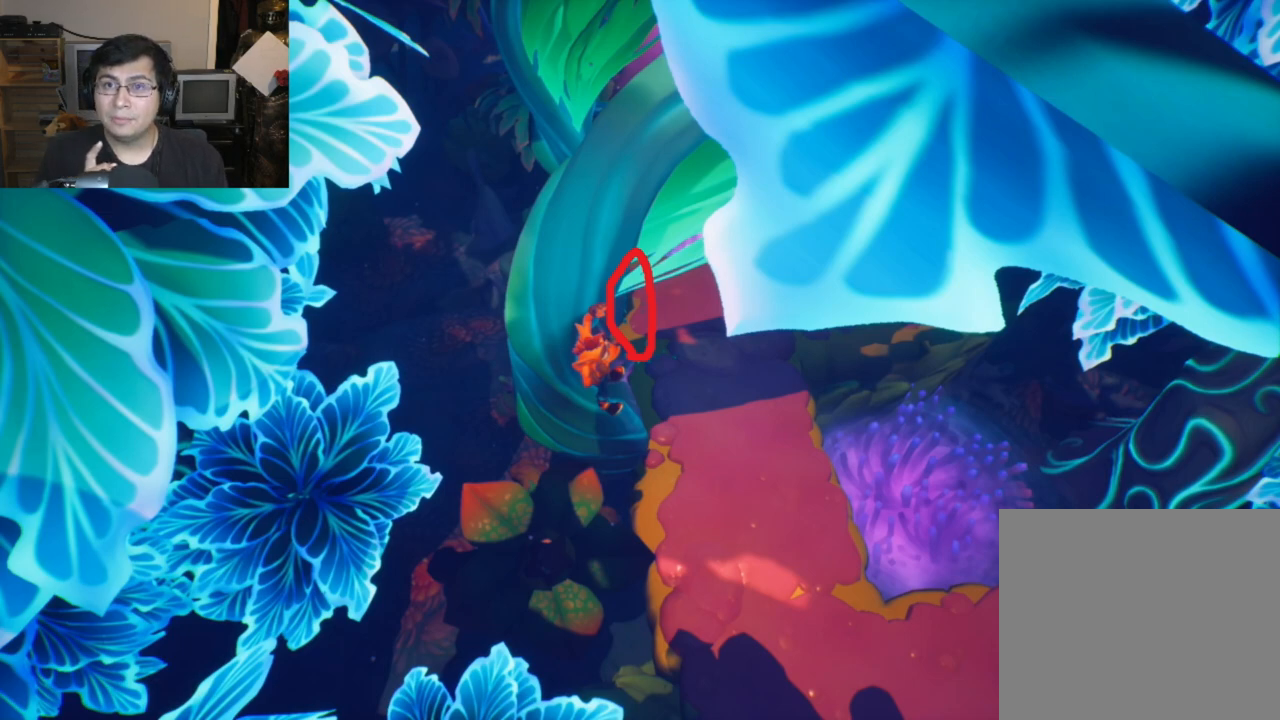
{"buttons": [], "left_stick": "right", "events": []}
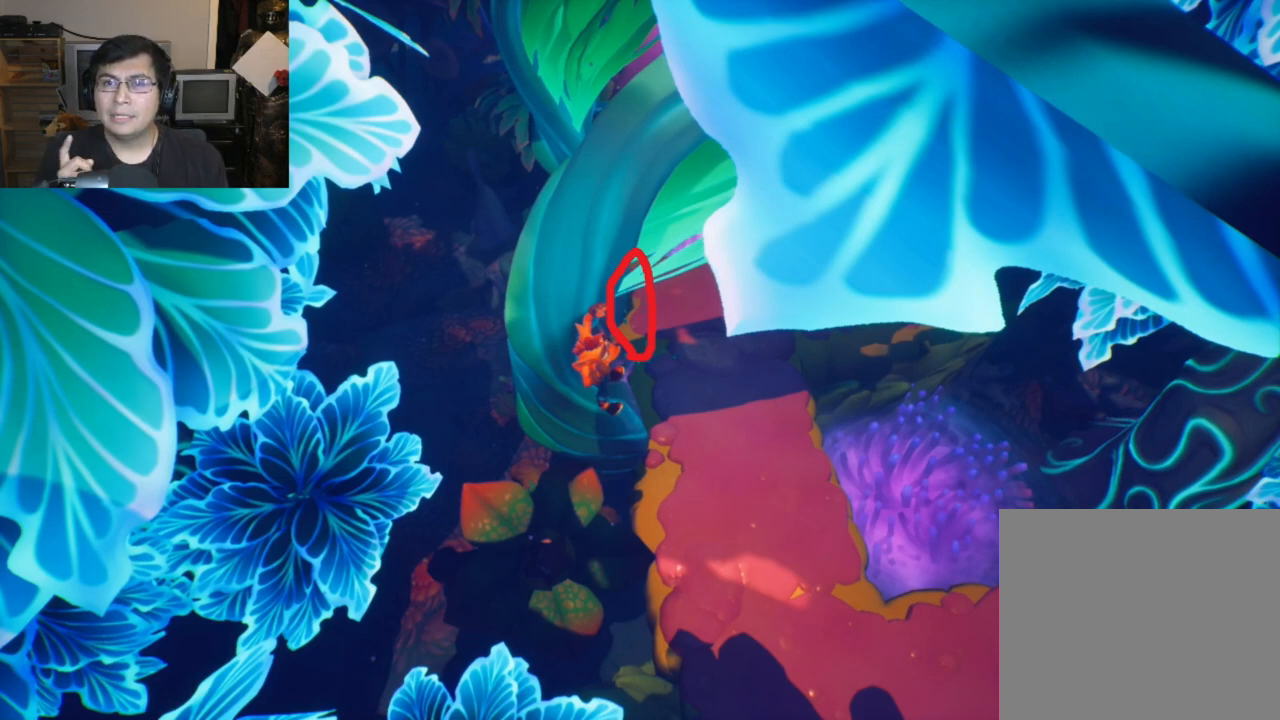
{"buttons": [], "left_stick": "right", "events": []}
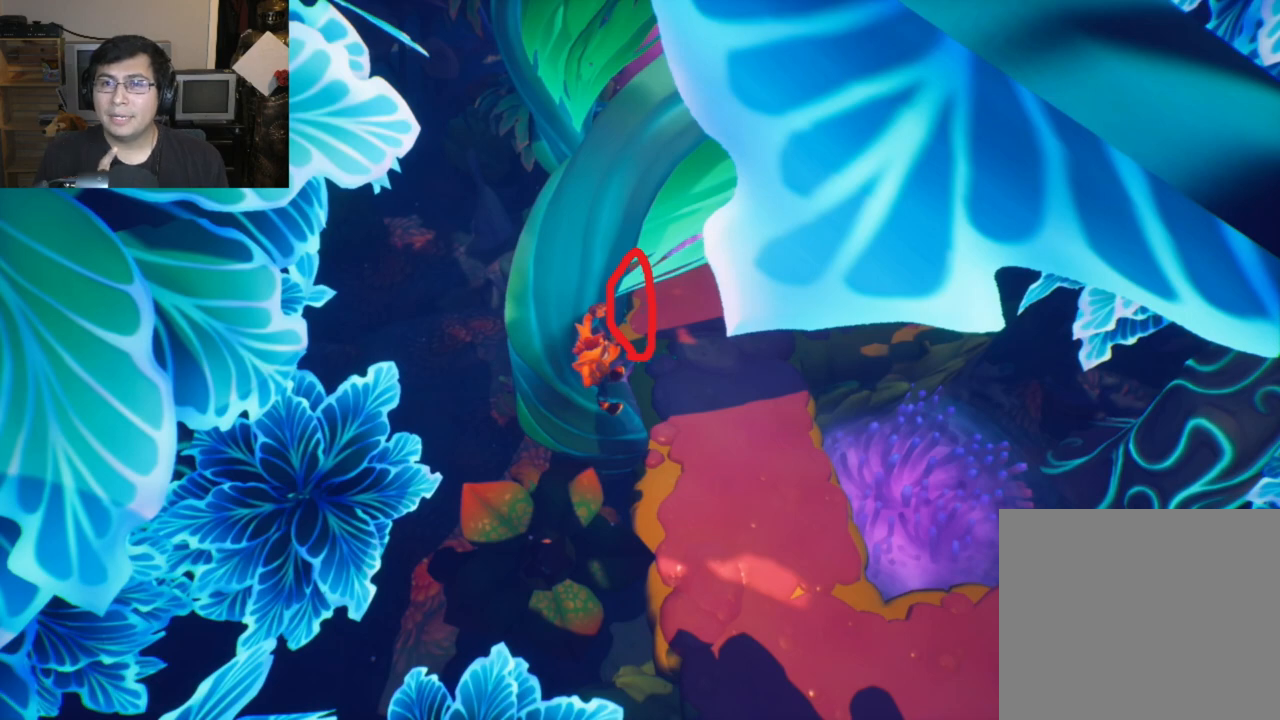
{"buttons": [], "left_stick": "right", "events": []}
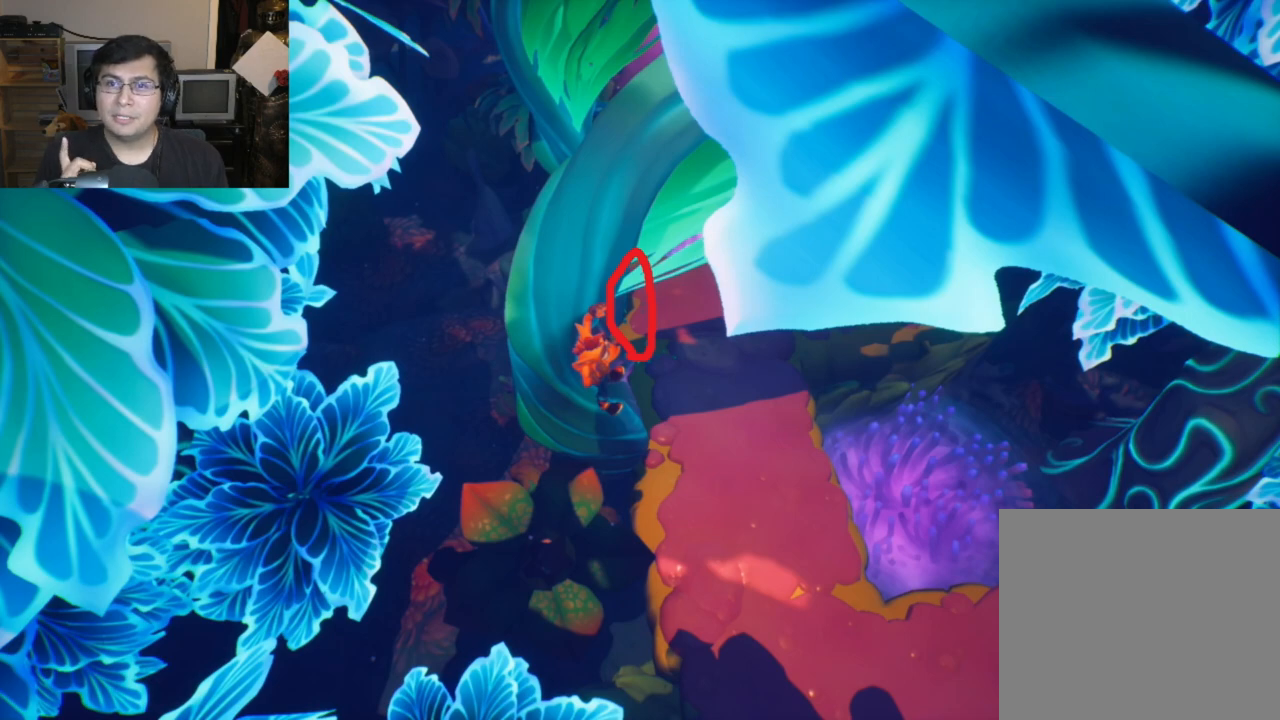
{"buttons": [], "left_stick": "right", "events": []}
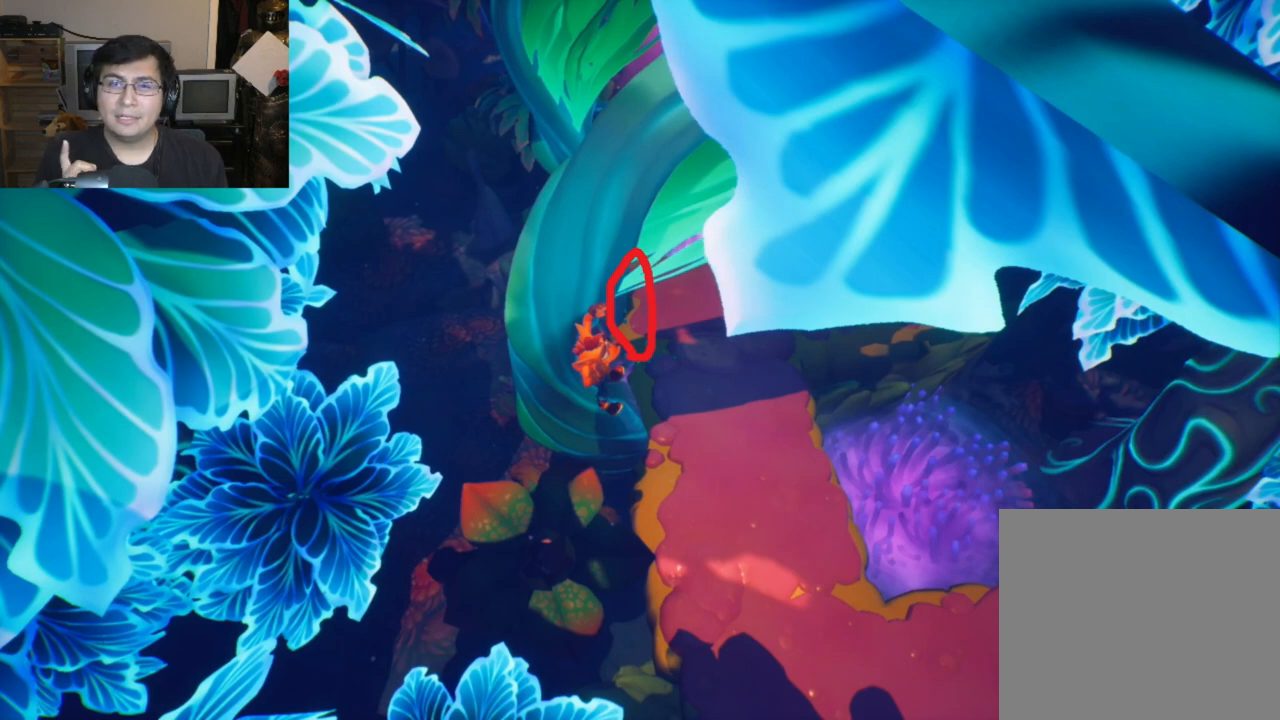
{"buttons": [], "left_stick": "right", "events": []}
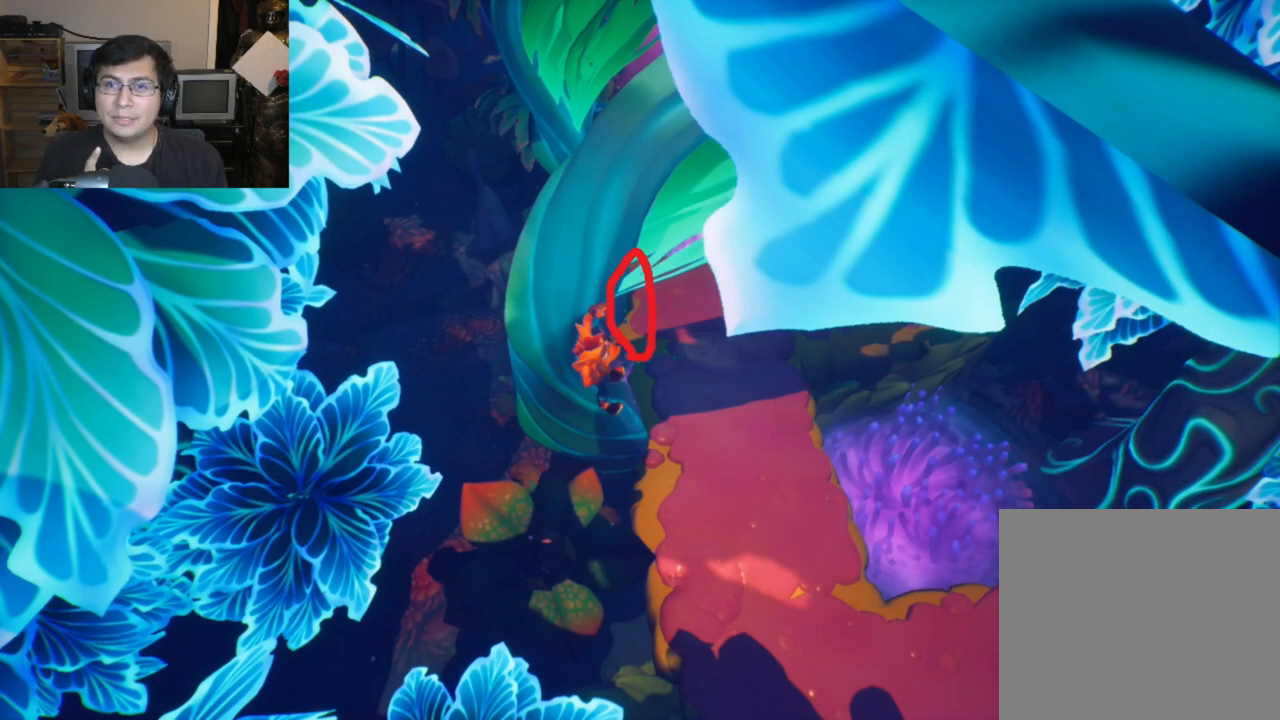
{"buttons": [], "left_stick": "right", "events": []}
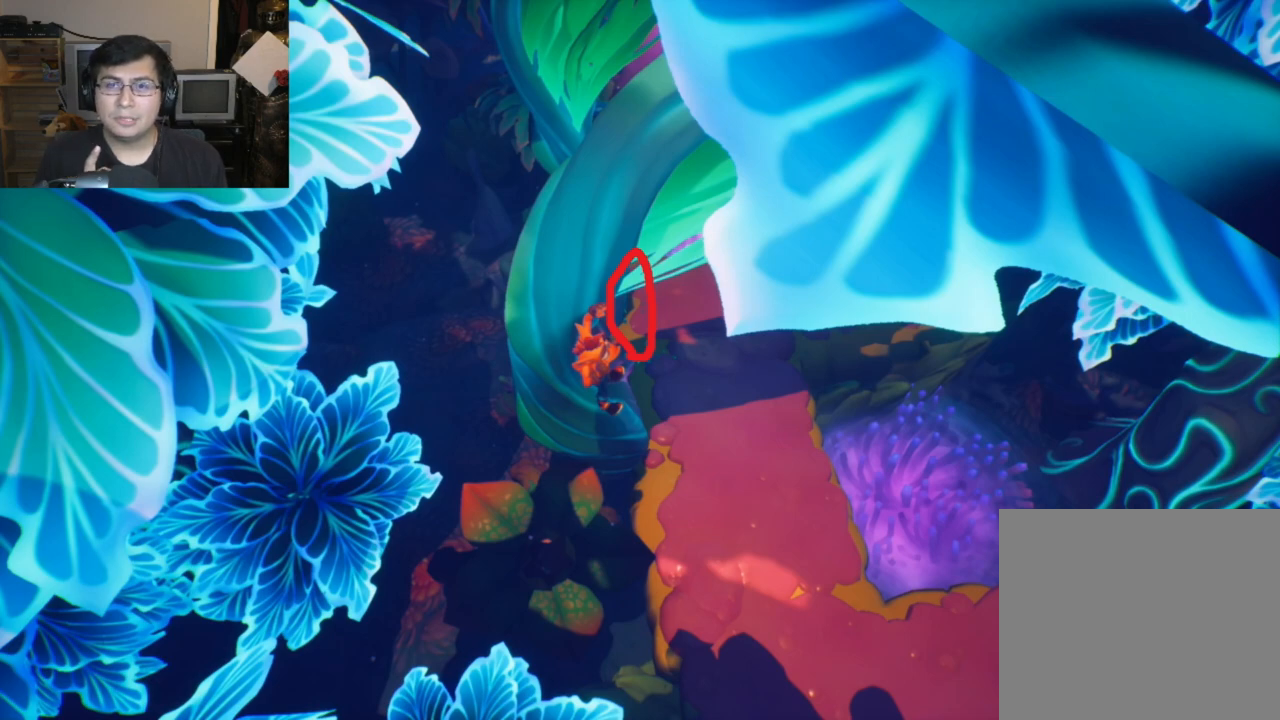
{"buttons": [], "left_stick": "right", "events": []}
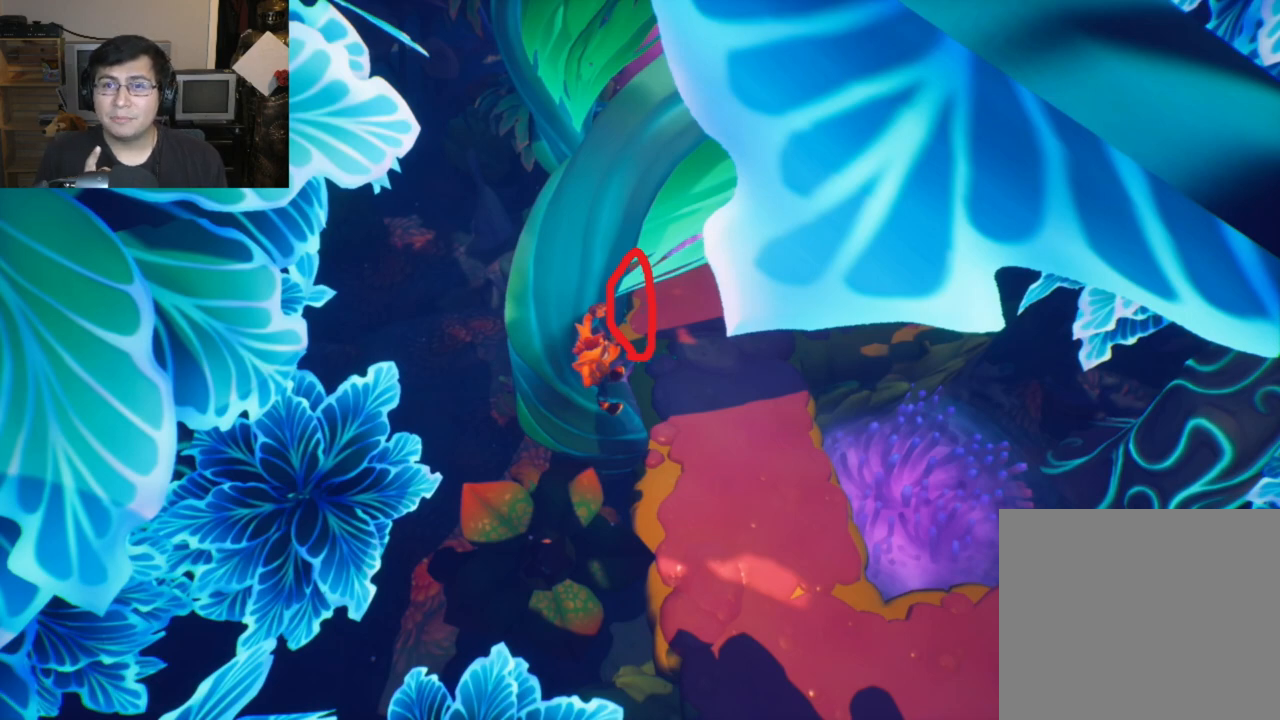
{"buttons": [], "left_stick": "right", "events": []}
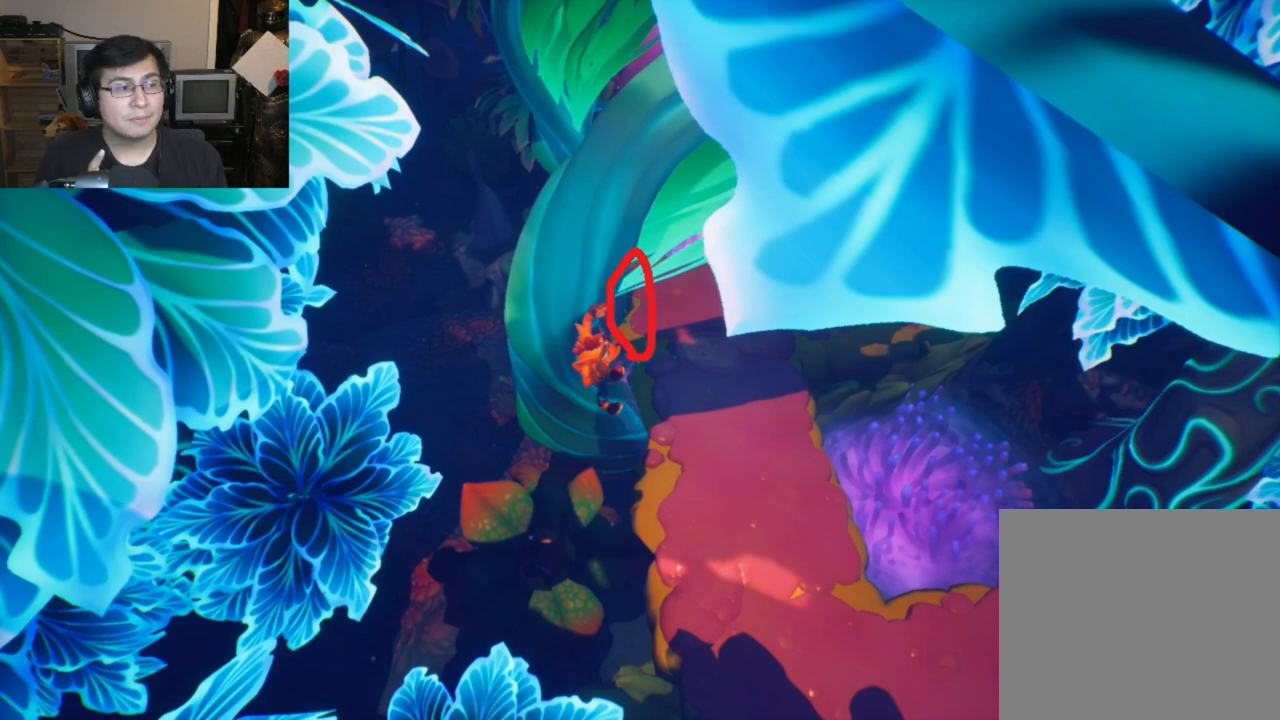
{"buttons": [], "left_stick": "right", "events": []}
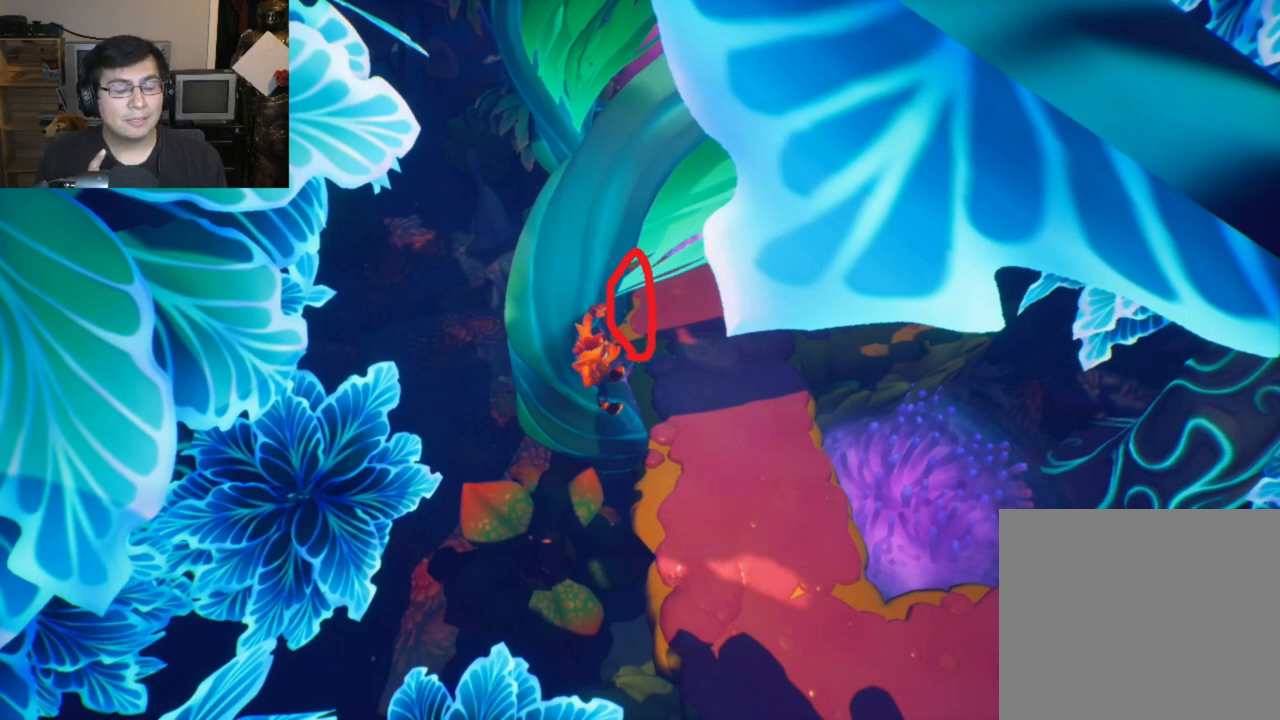
{"buttons": [], "left_stick": "right", "events": []}
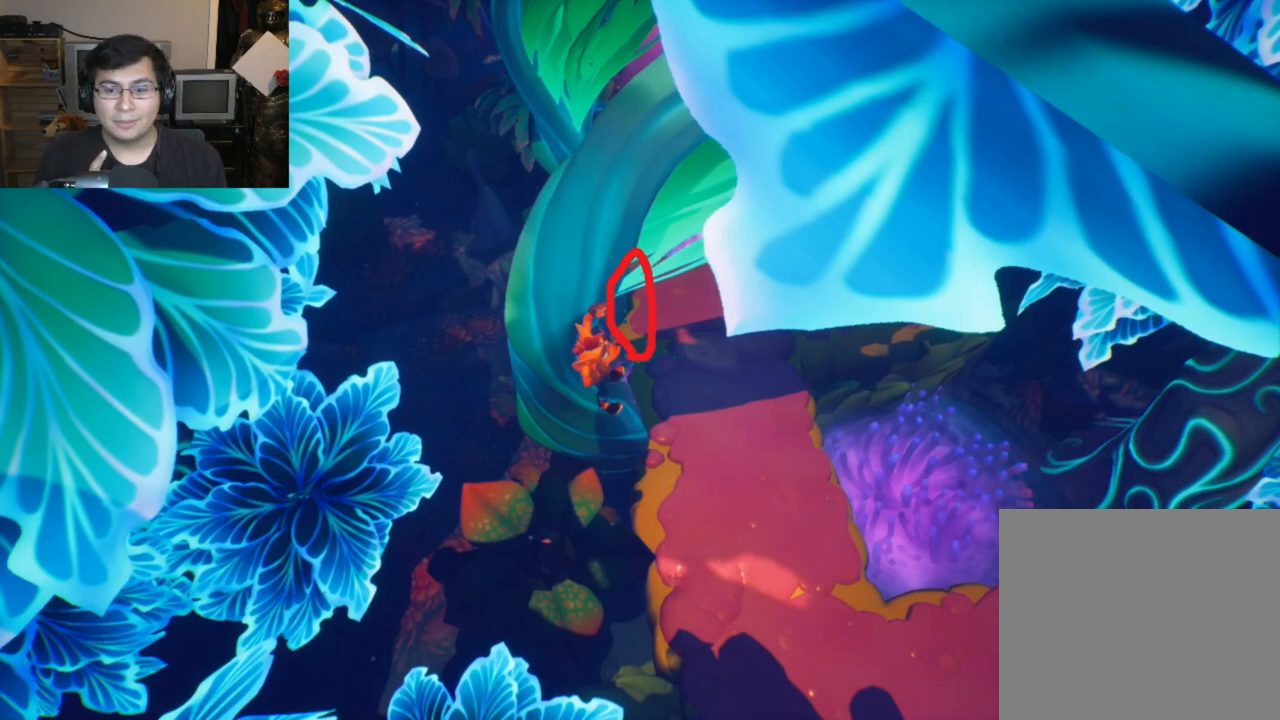
{"buttons": [], "left_stick": "right", "events": []}
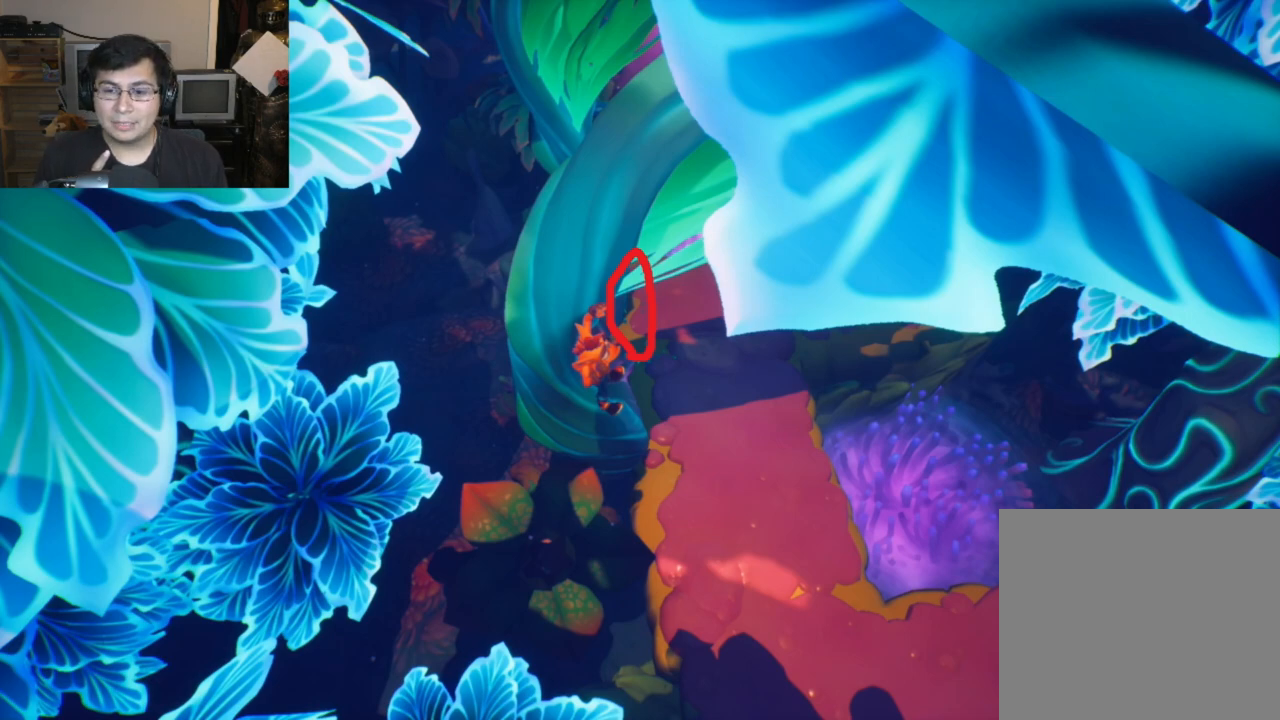
{"buttons": [], "left_stick": "right", "events": []}
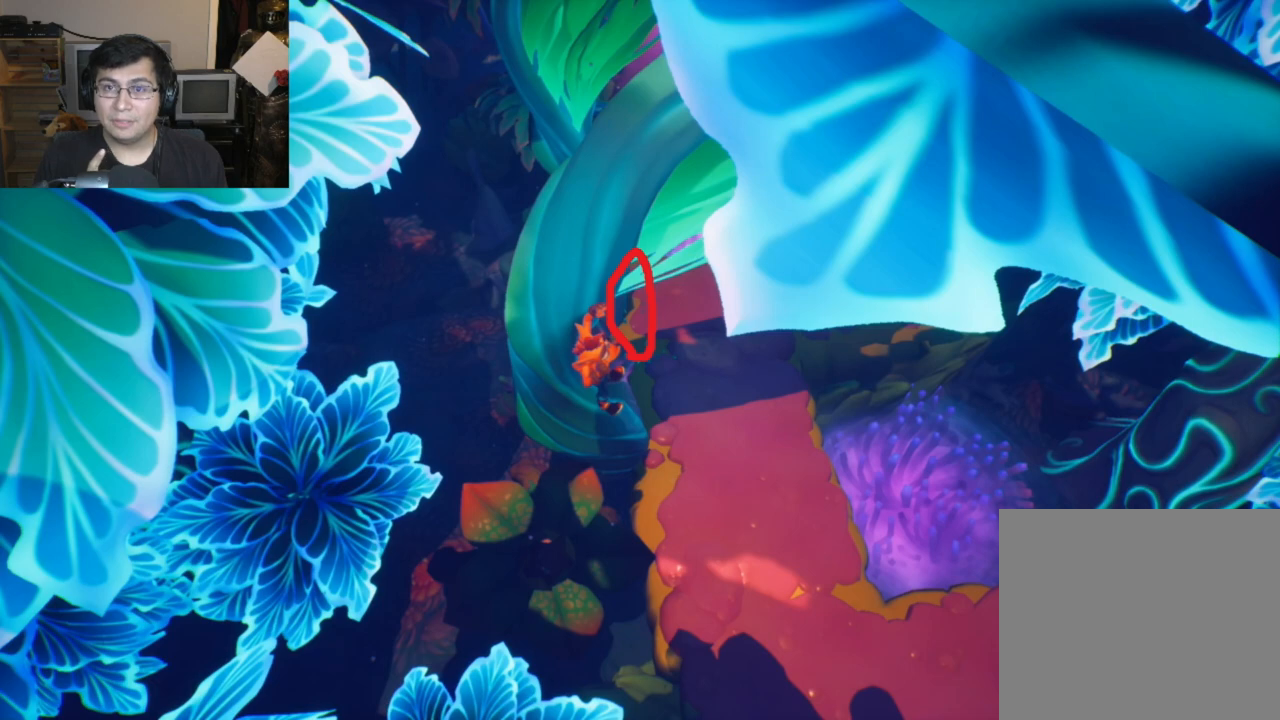
{"buttons": [], "left_stick": "right", "events": []}